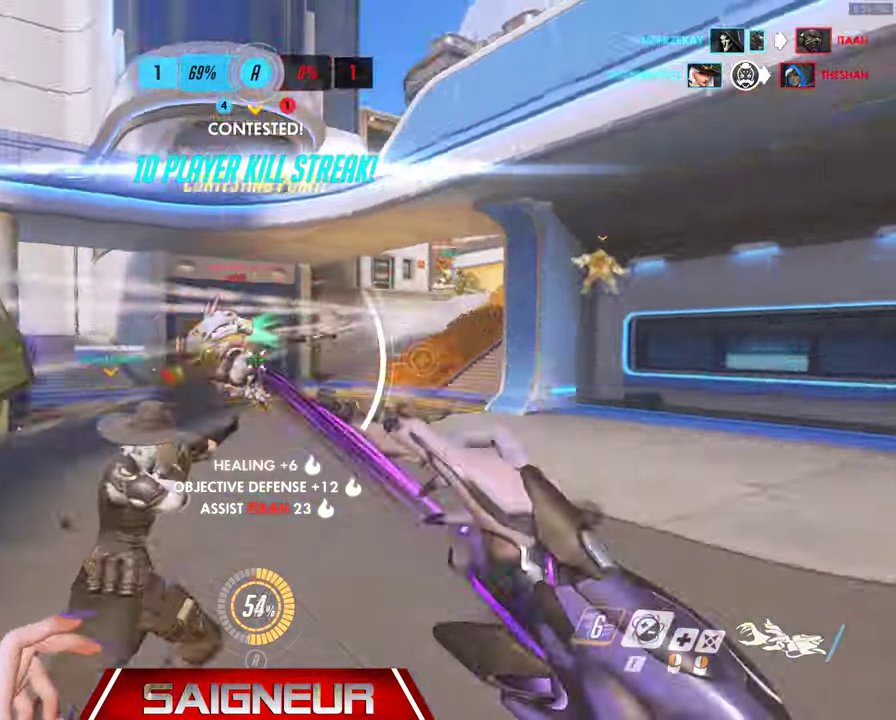
Gameplay with keyboard and mouse; each line is a JSON object with the keys and mouse buttons held at the frame after it. "events" lists presses ("down") and releases ("up") of "a", "ctrl", "d", "e", "f", "q", "r", "s", "shift", "space", "tab", "w", "mouse_left", "mouse_wheel", "mouse_right", "mouse_mb4" and "mouse_mb5" between this image and that frame as [ms after this image, input, new state], when the widget could be followed in between. "mouse_left", "mouse_wheel", "mouse_right", "mouse_mb4", "mouse_mb5" = the "left", "wheel", "right", "mb4", "mb5" buttons of the "mouse" list. No other keys are recorded. "wheel" means that the mouse wheel is clicked or scrolled. Mouse movement is not recorded.
{"keys": ["a", "w"], "mouse": ["left"], "events": [[166, "a", "down"], [166, "mouse_right", "up"], [166, "s", "down"], [200, "d", "up"], [200, "mouse_left", "down"], [200, "s", "up"], [466, "w", "down"]]}
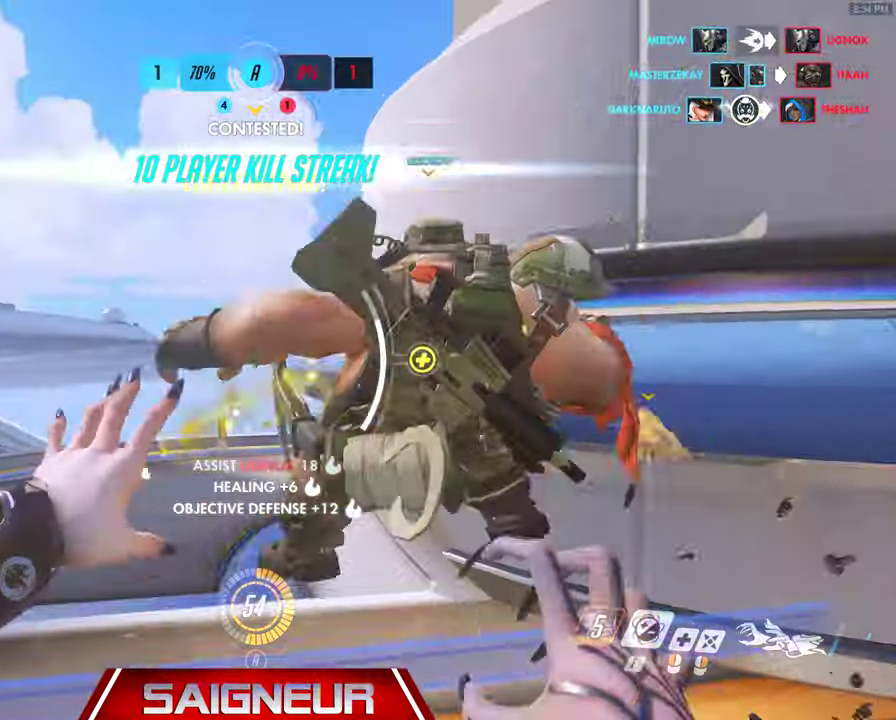
{"keys": ["a", "w"], "mouse": ["left"], "events": [[233, "w", "up"], [400, "w", "down"]]}
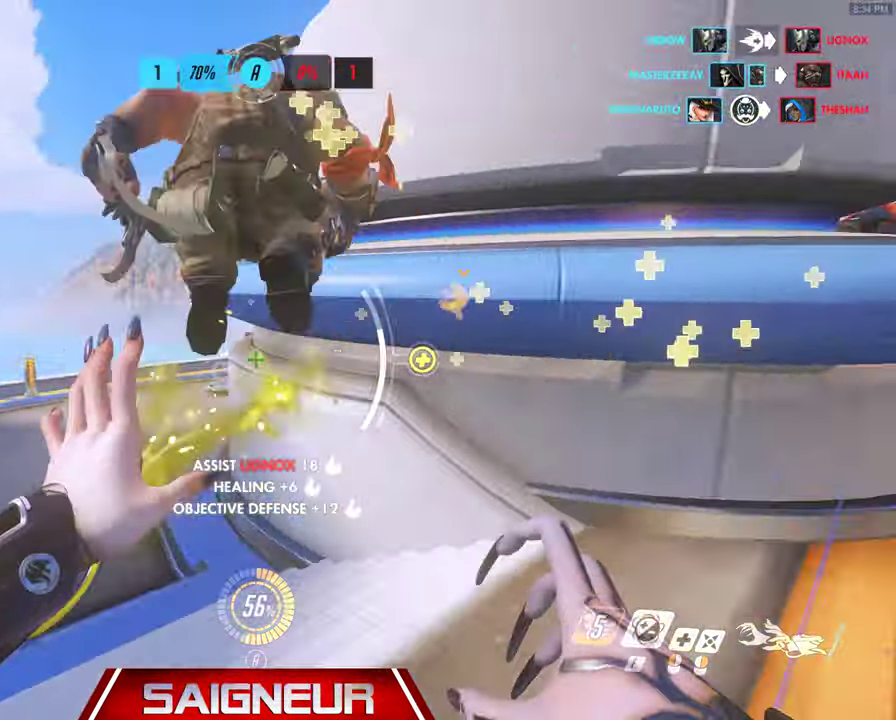
{"keys": ["a", "w"], "mouse": [], "events": [[33, "mouse_left", "up"]]}
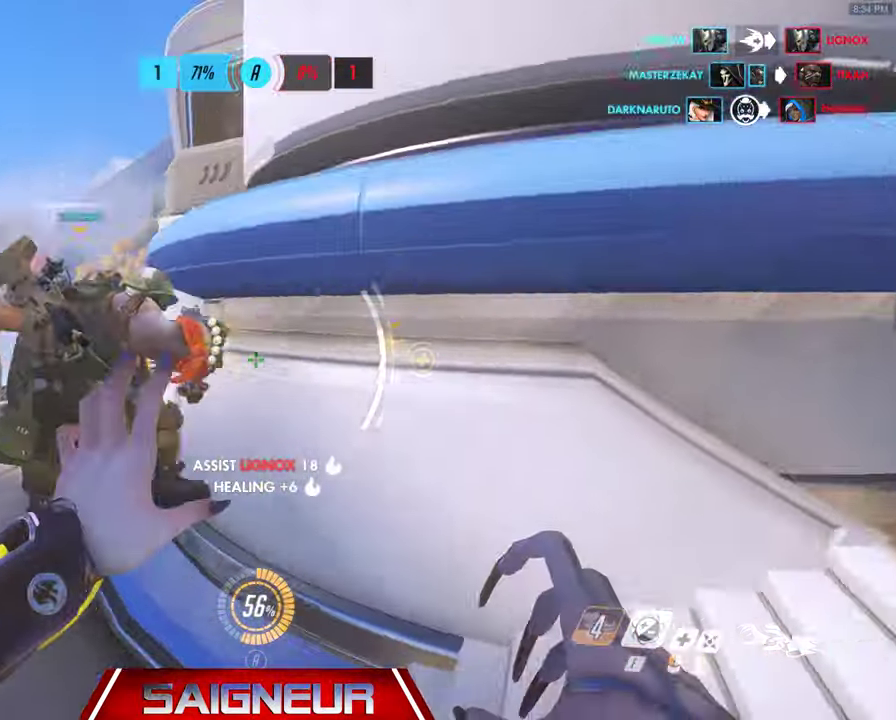
{"keys": ["a", "space", "w"], "mouse": [], "events": [[400, "space", "down"]]}
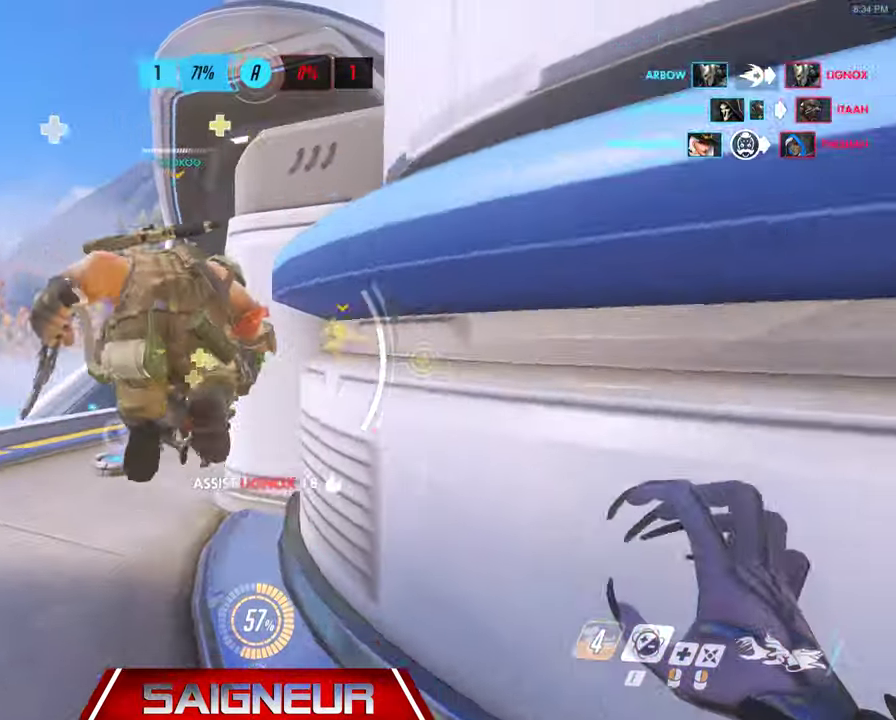
{"keys": ["a", "w"], "mouse": ["left"], "events": [[100, "space", "up"], [166, "e", "down"], [300, "e", "up"], [433, "mouse_left", "down"]]}
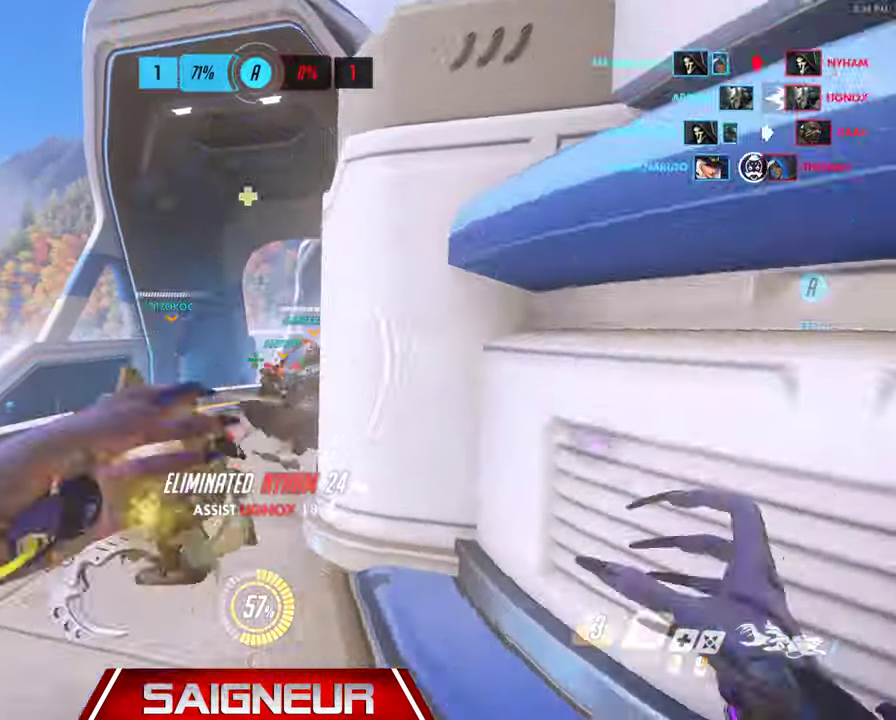
{"keys": ["a", "w"], "mouse": [], "events": [[100, "w", "up"], [233, "mouse_left", "up"], [233, "w", "down"]]}
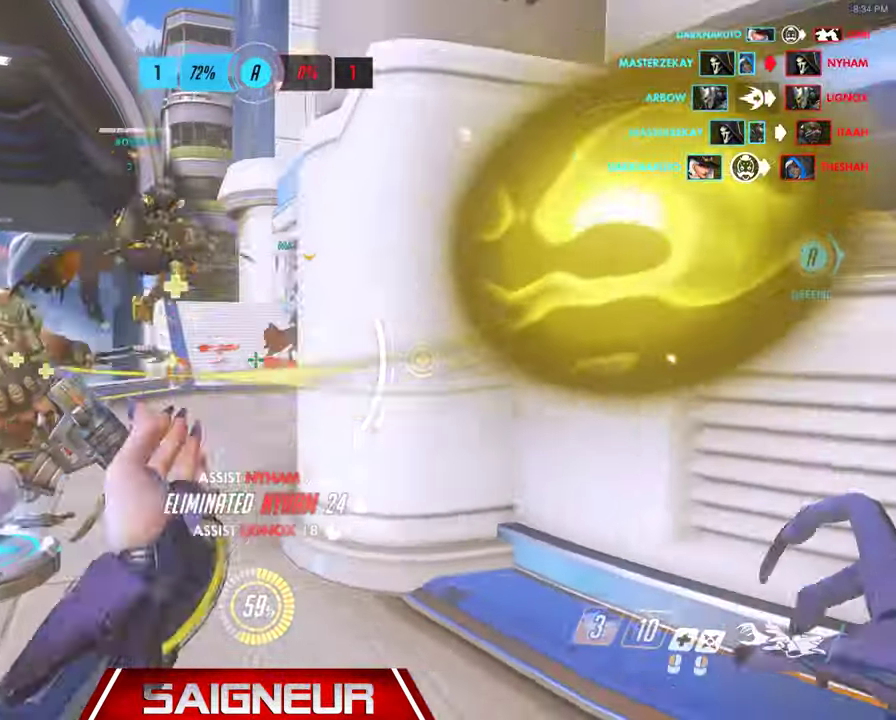
{"keys": ["a", "w"], "mouse": [], "events": [[66, "mouse_left", "down"], [433, "mouse_left", "up"]]}
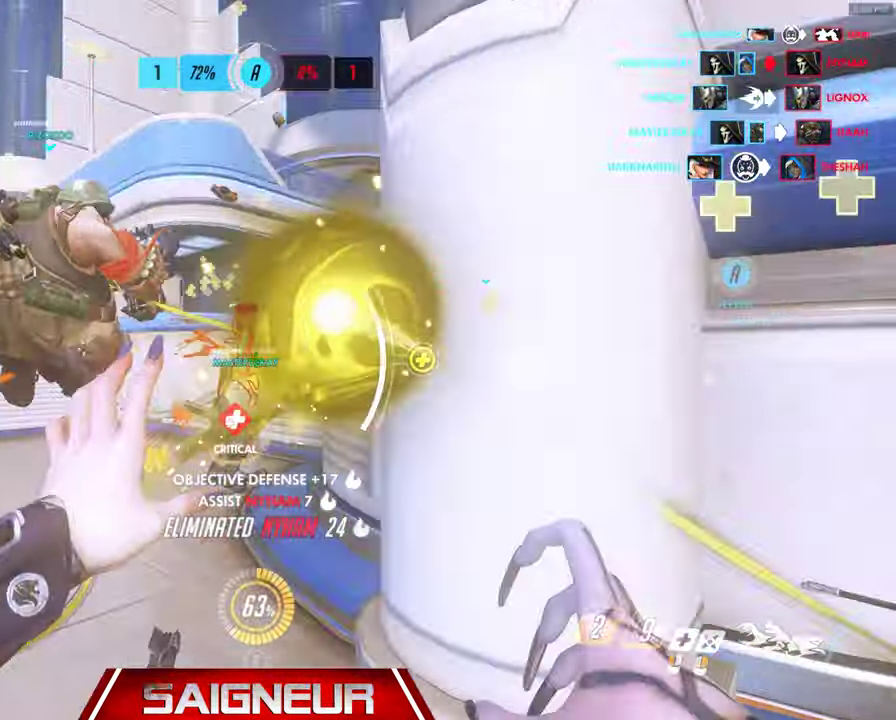
{"keys": ["d"], "mouse": ["left"]}
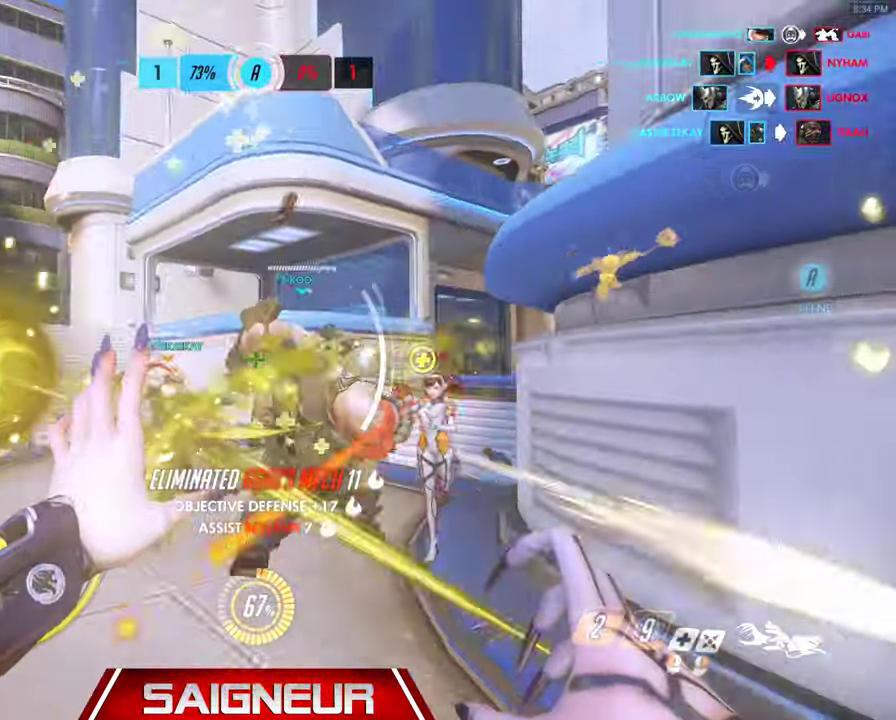
{"keys": ["d", "s"], "mouse": ["right"], "events": [[133, "a", "down"], [133, "d", "up"], [133, "s", "down"], [200, "s", "up"], [366, "a", "up"], [366, "mouse_left", "up"], [366, "mouse_right", "down"], [399, "d", "down"], [533, "s", "down"]]}
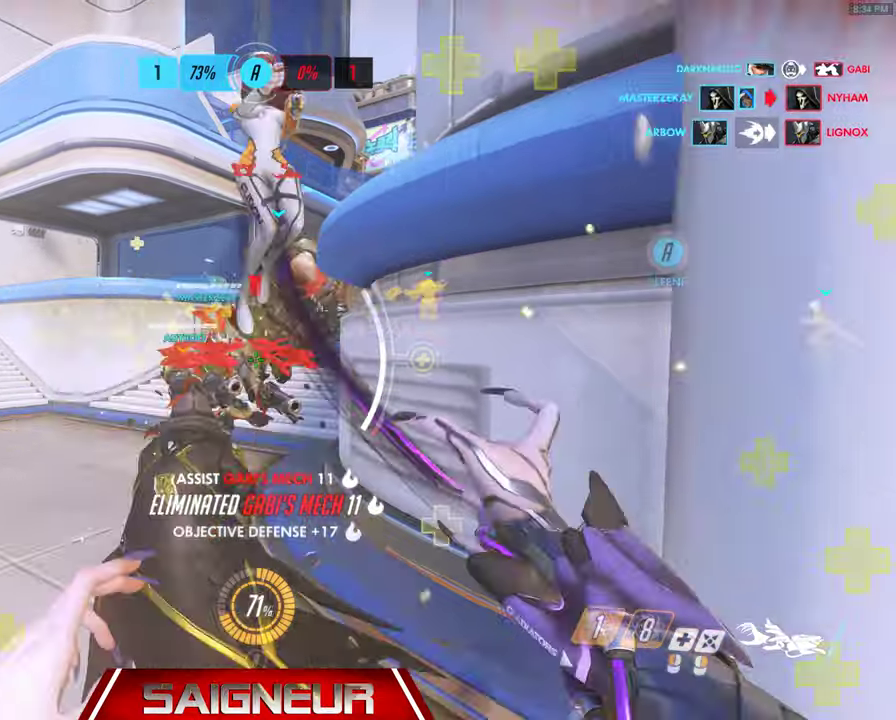
{"keys": ["a"], "mouse": [], "events": [[66, "d", "up"], [133, "s", "up"], [400, "a", "down"], [400, "mouse_right", "up"]]}
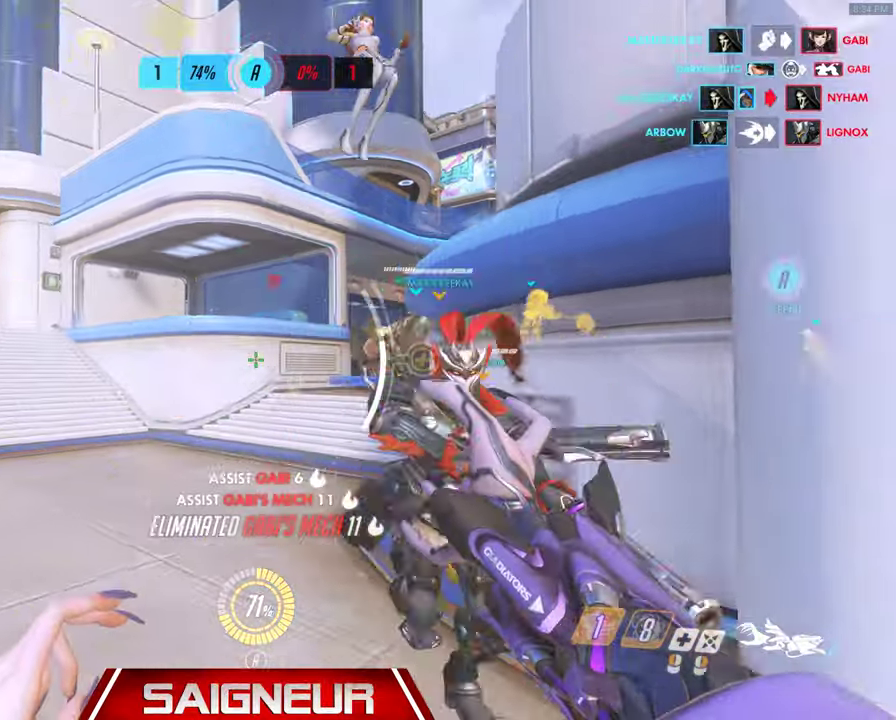
{"keys": ["d", "w"], "mouse": []}
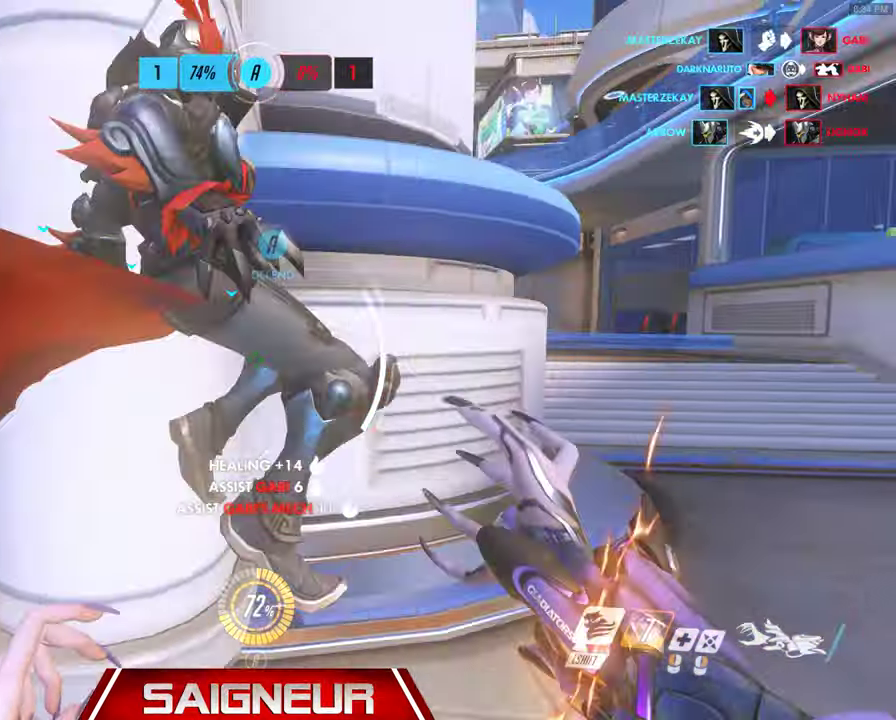
{"keys": ["d", "w"], "mouse": []}
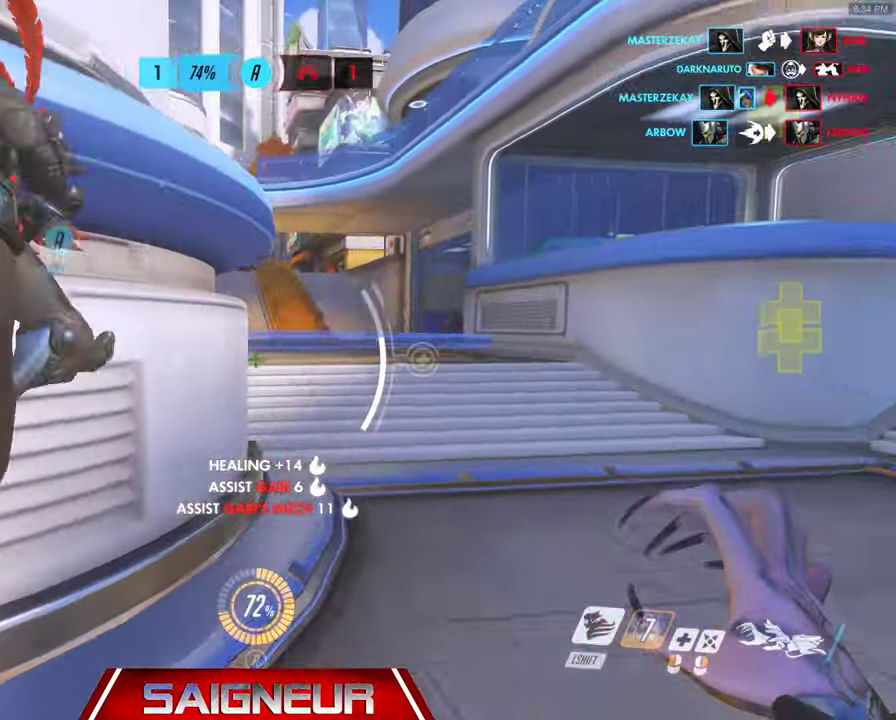
{"keys": ["d", "tab", "w"], "mouse": []}
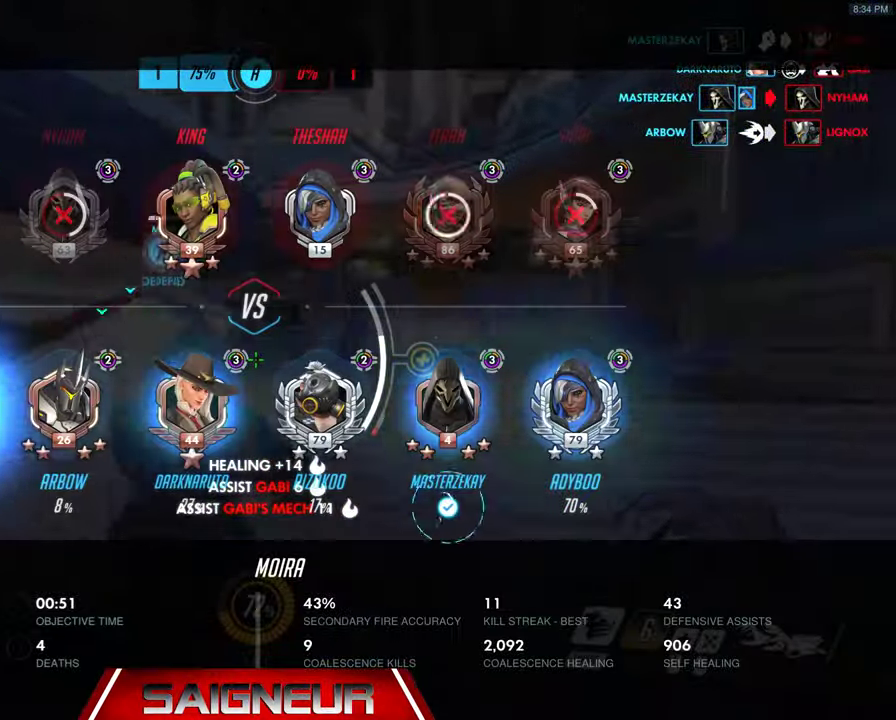
{"keys": ["d", "tab", "w"], "mouse": [], "events": []}
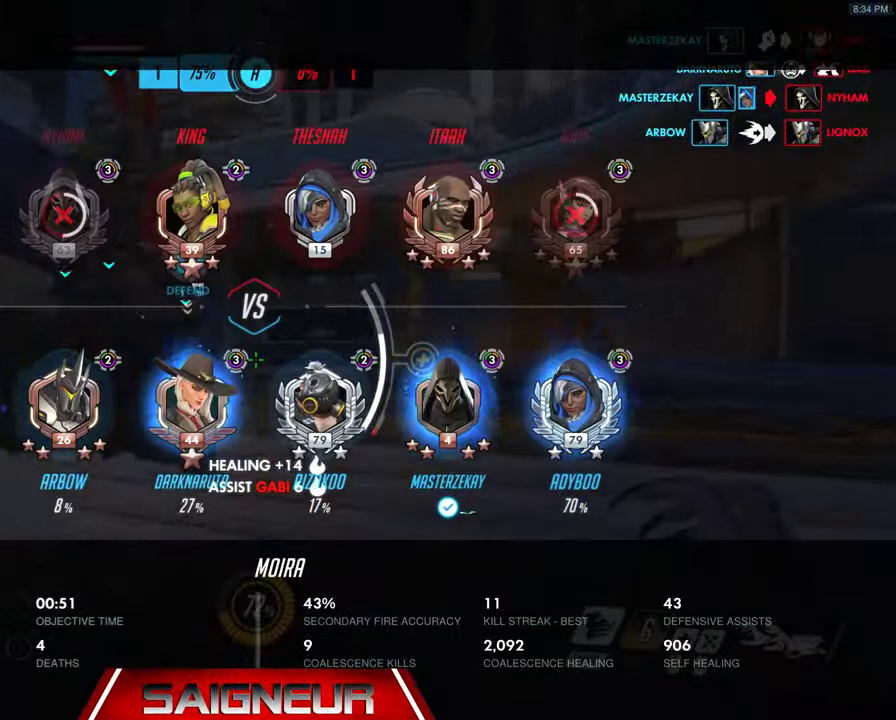
{"keys": ["d", "tab", "w"], "mouse": [], "events": [[33, "space", "down"], [266, "space", "up"]]}
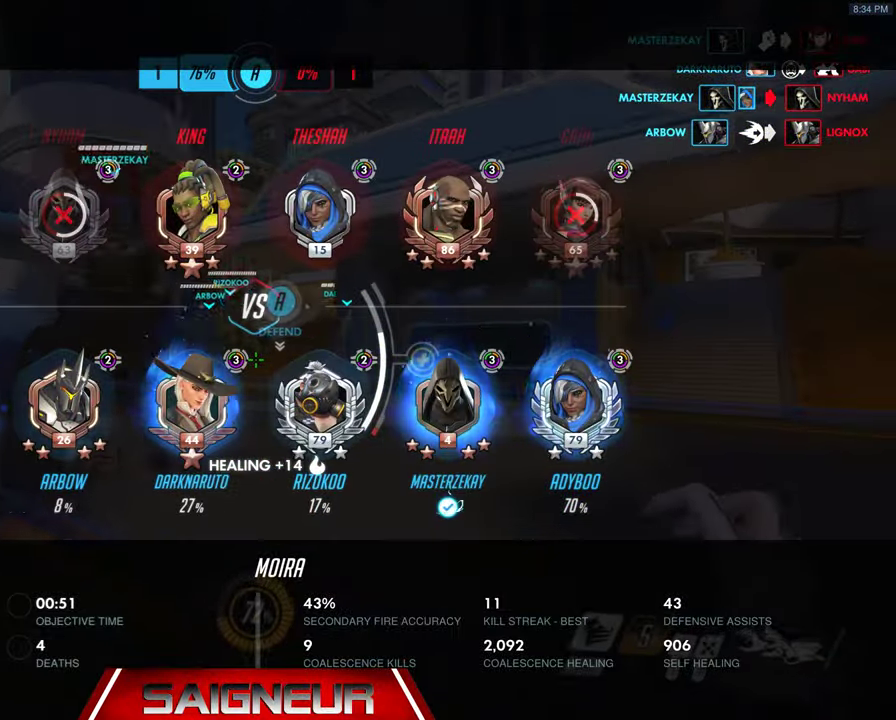
{"keys": ["d", "tab", "w"], "mouse": [], "events": [[266, "space", "down"], [500, "space", "up"]]}
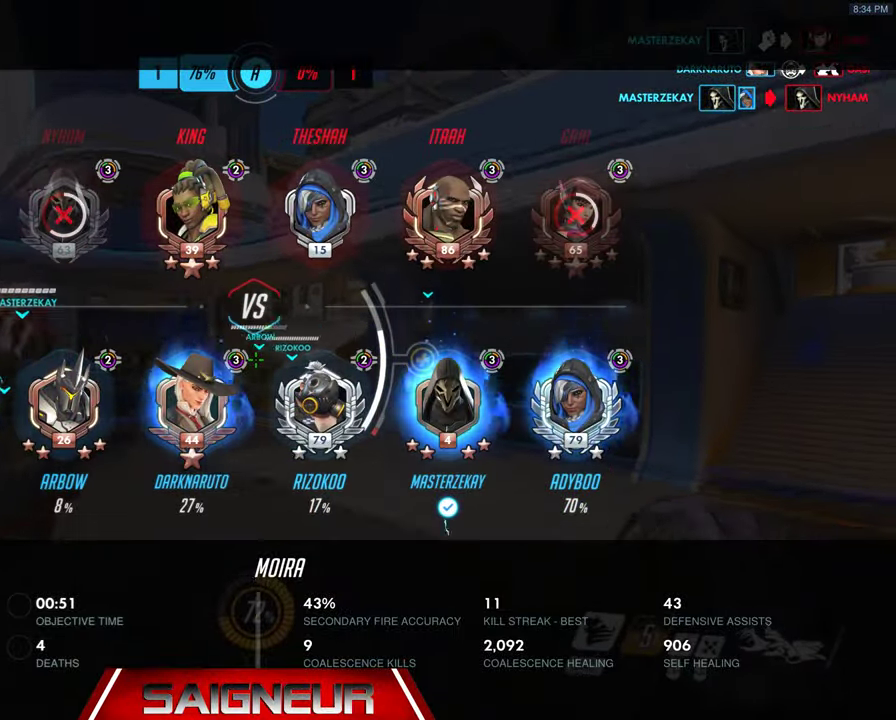
{"keys": ["d", "tab", "w"], "mouse": [], "events": []}
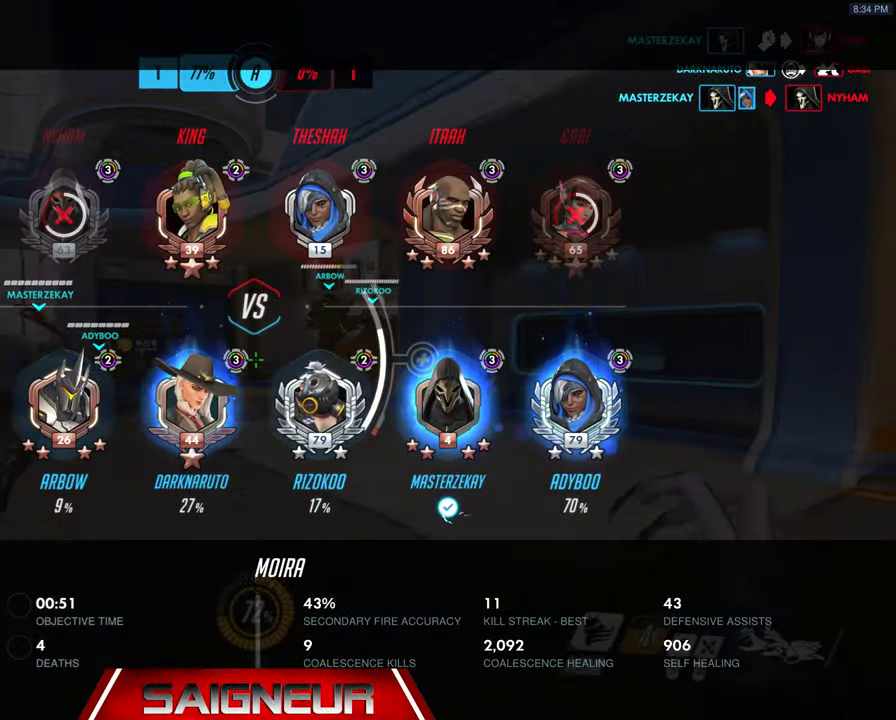
{"keys": ["d", "tab", "w"], "mouse": [], "events": [[100, "space", "down"], [333, "space", "up"]]}
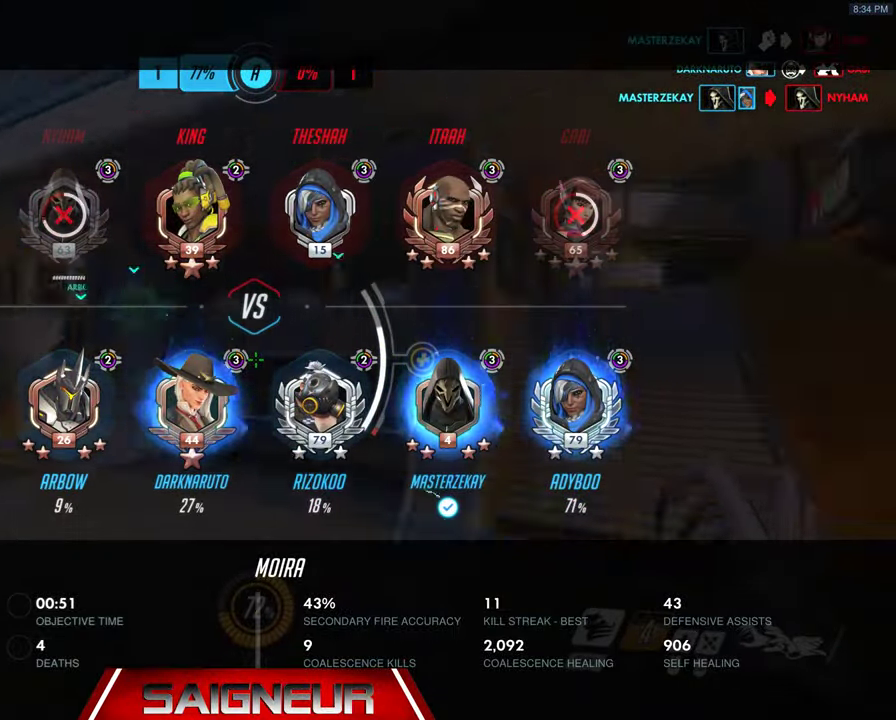
{"keys": ["d", "tab", "w"], "mouse": [], "events": []}
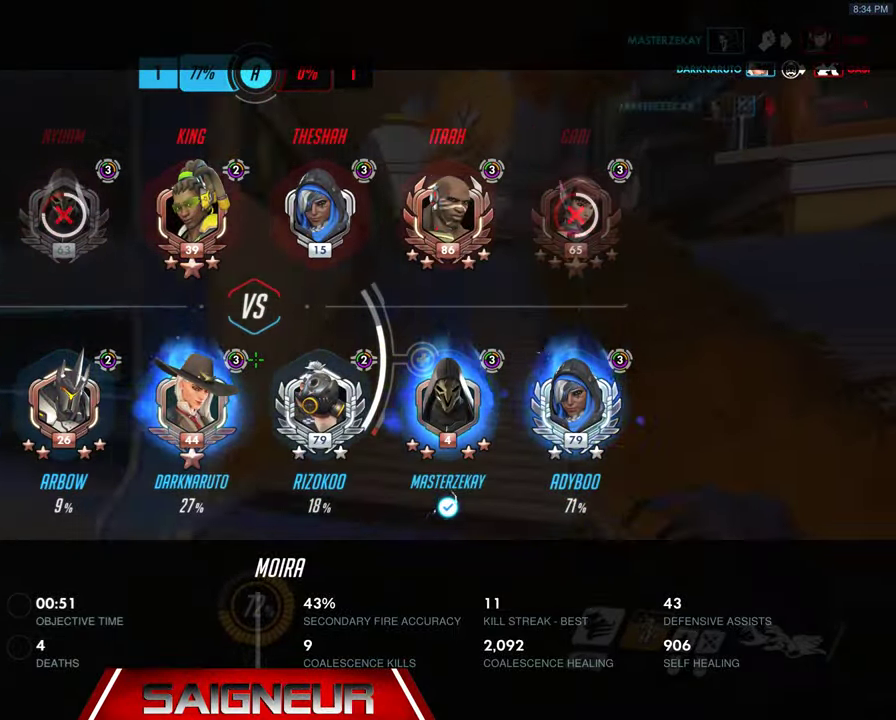
{"keys": ["d", "tab", "w"], "mouse": [], "events": []}
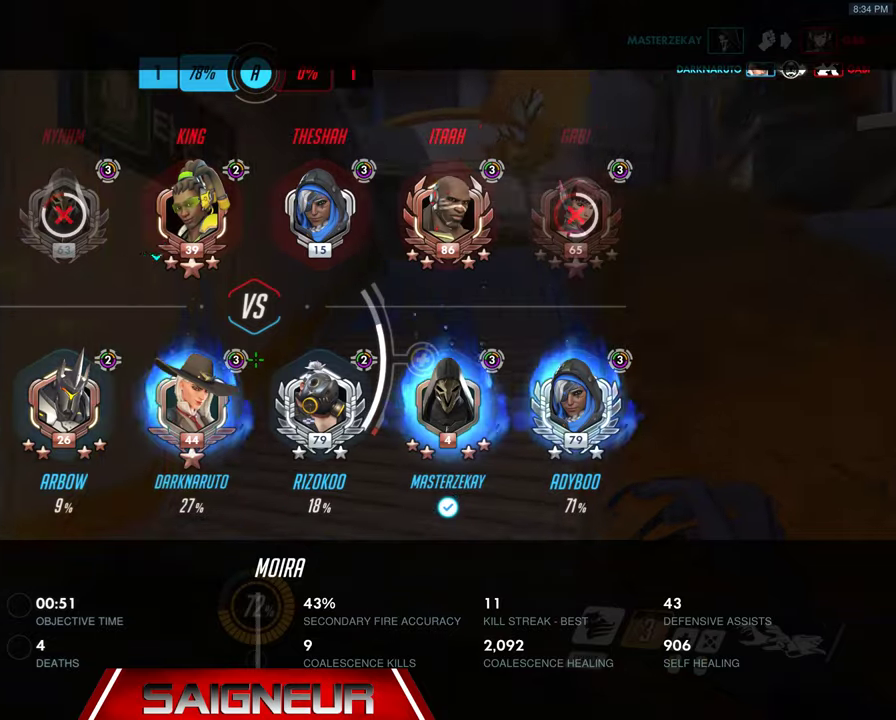
{"keys": ["d", "tab", "w"], "mouse": [], "events": [[167, "space", "down"], [367, "space", "up"]]}
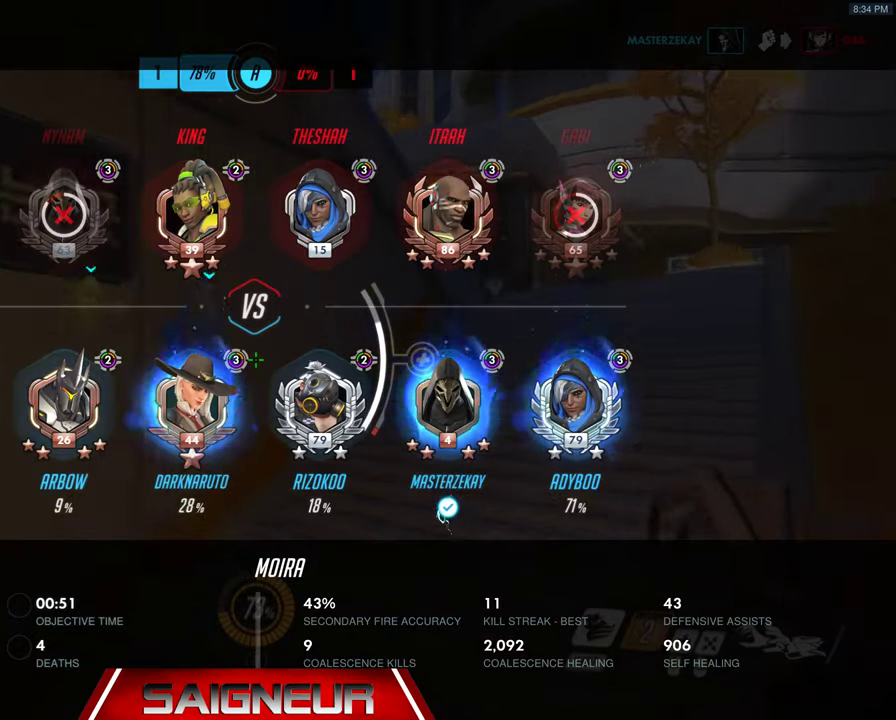
{"keys": ["d", "w"], "mouse": [], "events": [[400, "tab", "up"]]}
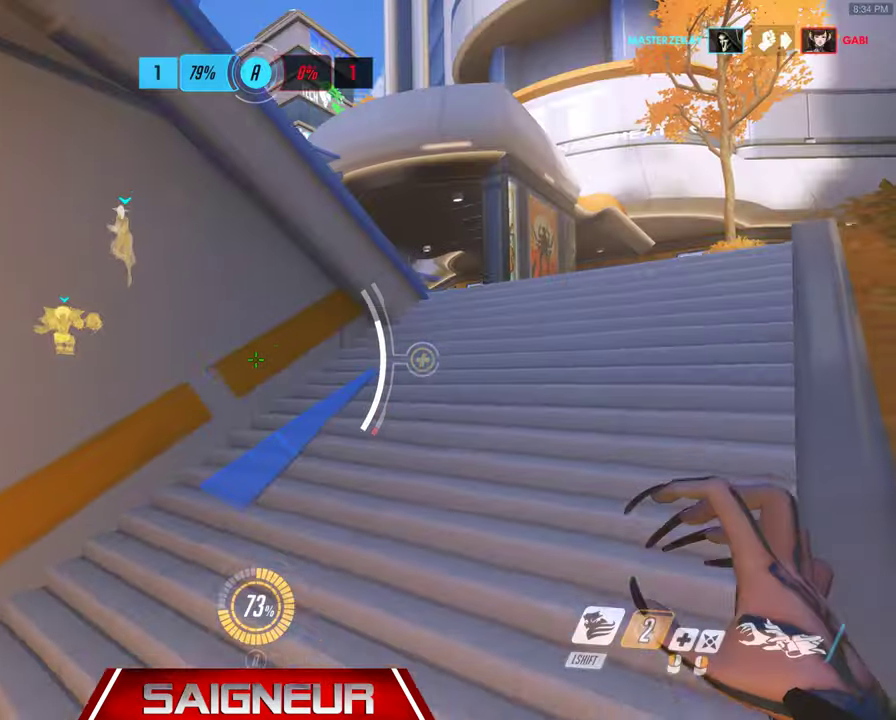
{"keys": ["d", "w"], "mouse": [], "events": [[67, "tab", "down"], [467, "tab", "up"]]}
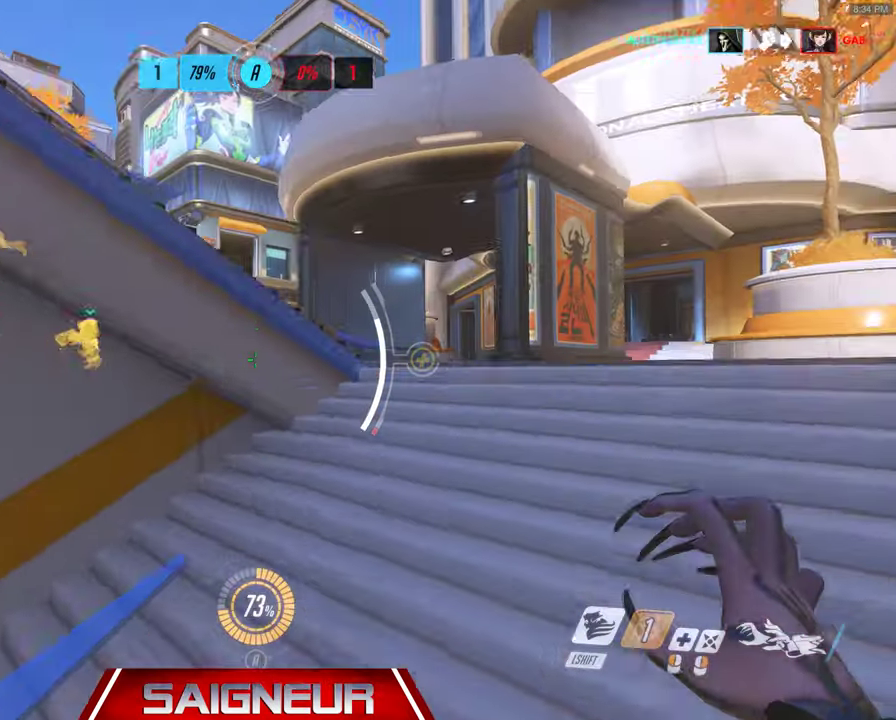
{"keys": ["space", "w"], "mouse": [], "events": [[367, "d", "up"], [367, "space", "down"]]}
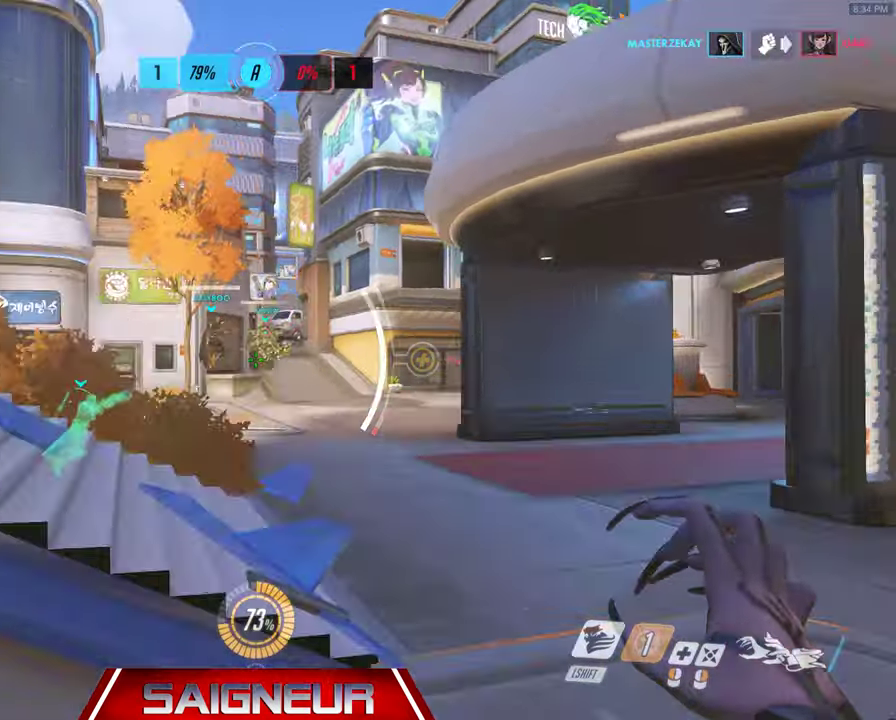
{"keys": ["w"], "mouse": ["left"], "events": [[67, "space", "up"], [167, "mouse_left", "down"], [233, "d", "down"], [467, "d", "up"]]}